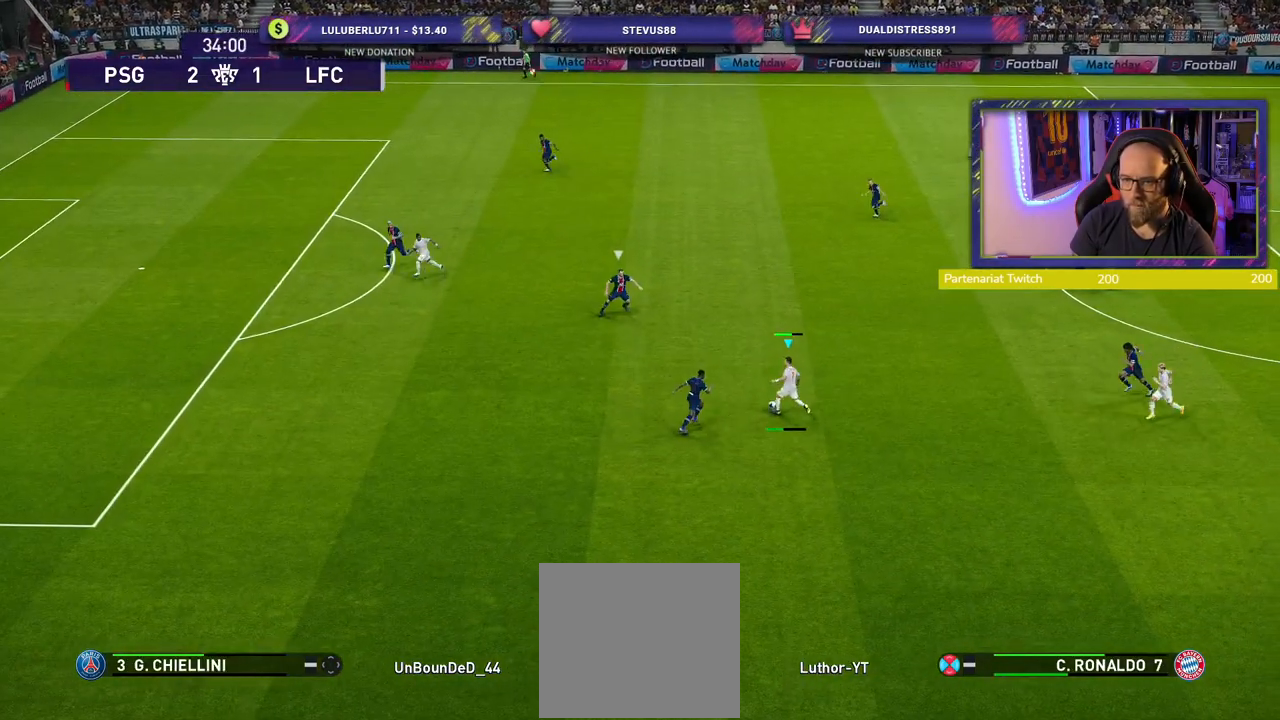
Gameplay with a controller (PlayStation layout); each line is a JSON object with the inputs held at the frame after it. "events" lists button and stick changes between this image and that frame as [ms after this image, input, new state], when the widget could be followed in between.
{"buttons": ["R2"], "left_stick": "down-left", "right_stick": "center", "events": [[420, "R2", "down"]]}
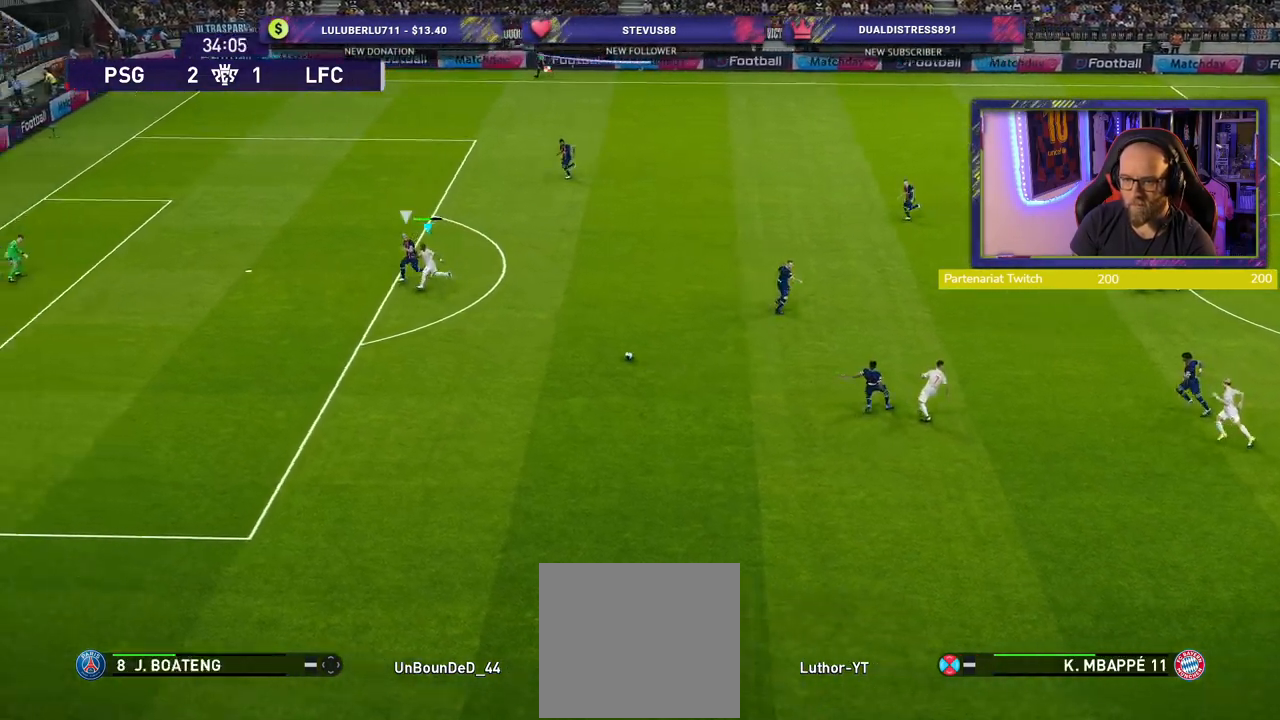
{"buttons": [], "left_stick": "down-left", "right_stick": "center", "events": [[420, "R2", "up"]]}
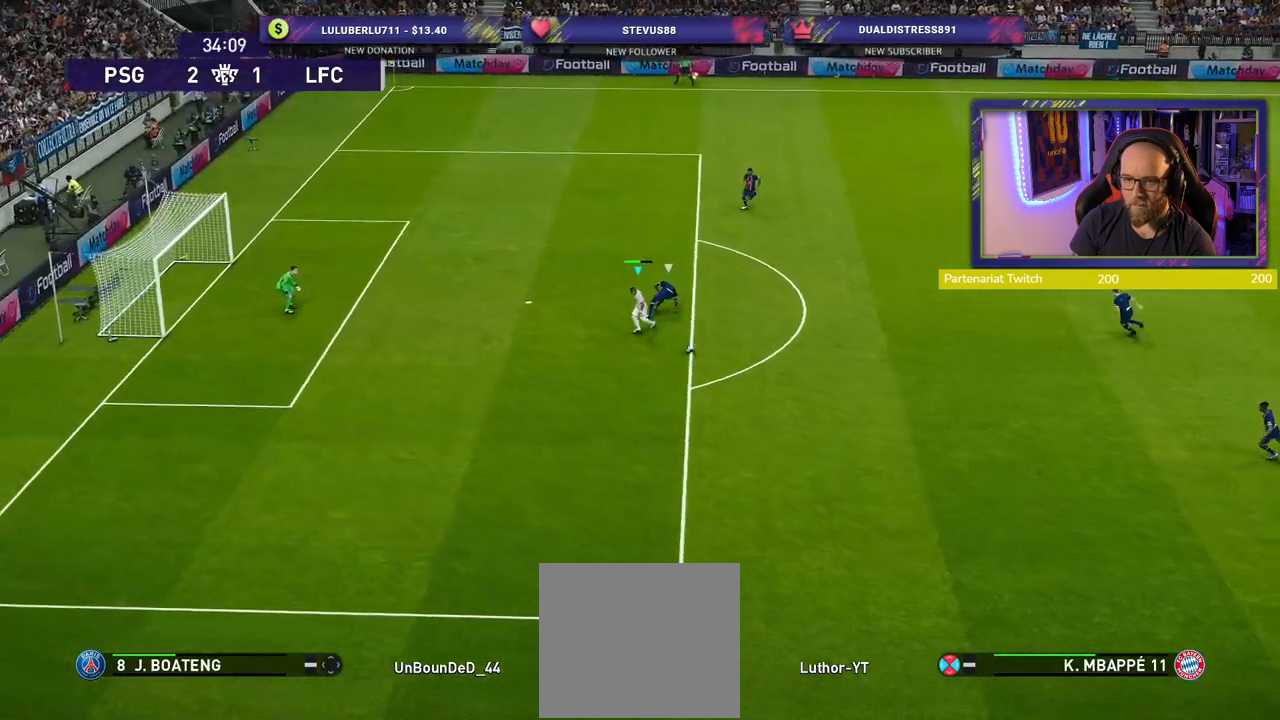
{"buttons": [], "left_stick": "up-left", "right_stick": "center", "events": [[280, "left_stick", "left"], [500, "left_stick", "up-left"]]}
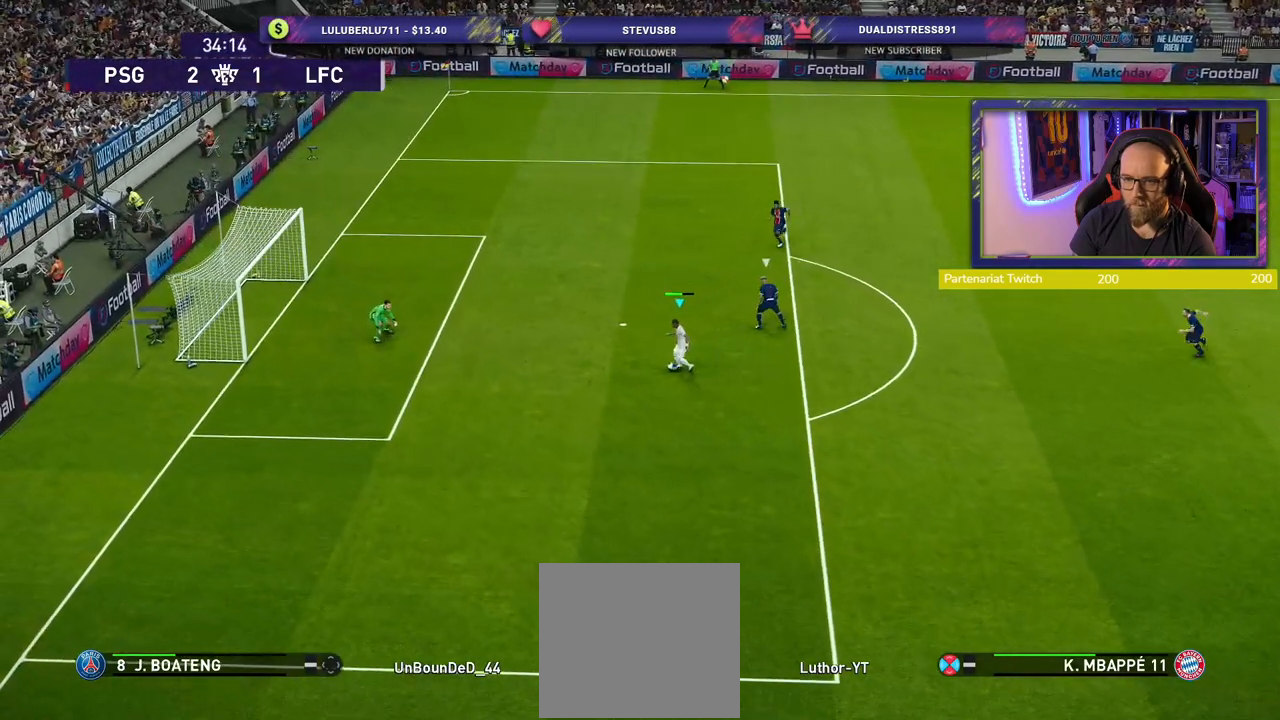
{"buttons": [], "left_stick": "up", "right_stick": "center", "events": [[380, "left_stick", "up"]]}
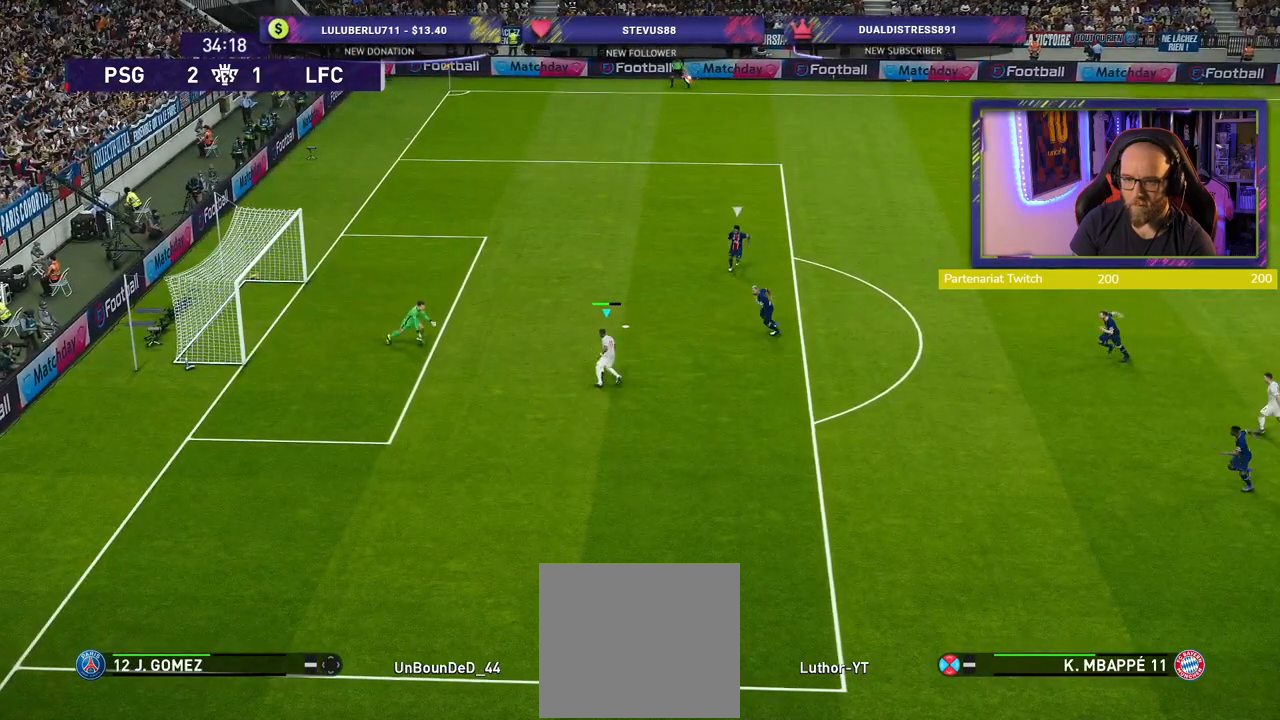
{"buttons": [], "left_stick": "up-left", "right_stick": "center", "events": [[80, "SQUARE", "down"], [100, "R1", "down"], [180, "left_stick", "up-left"], [220, "SQUARE", "up"], [240, "R1", "up"]]}
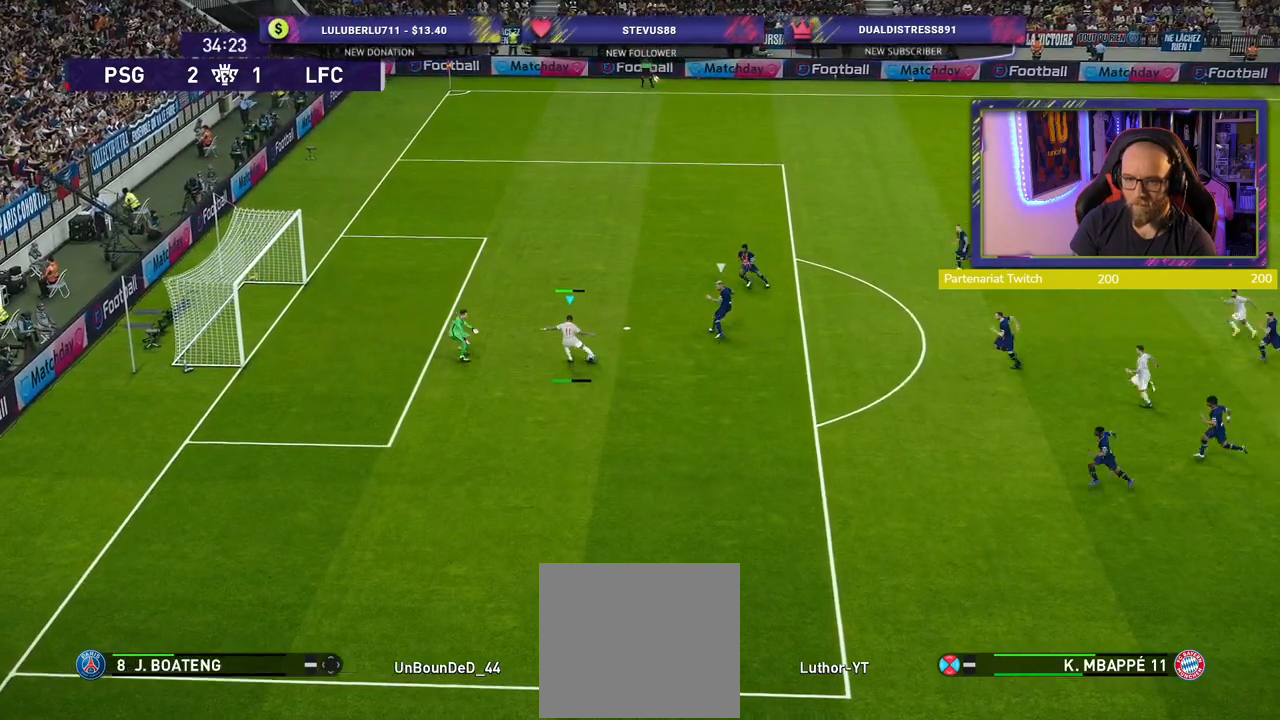
{"buttons": [], "left_stick": "left", "right_stick": "center", "events": [[160, "left_stick", "left"]]}
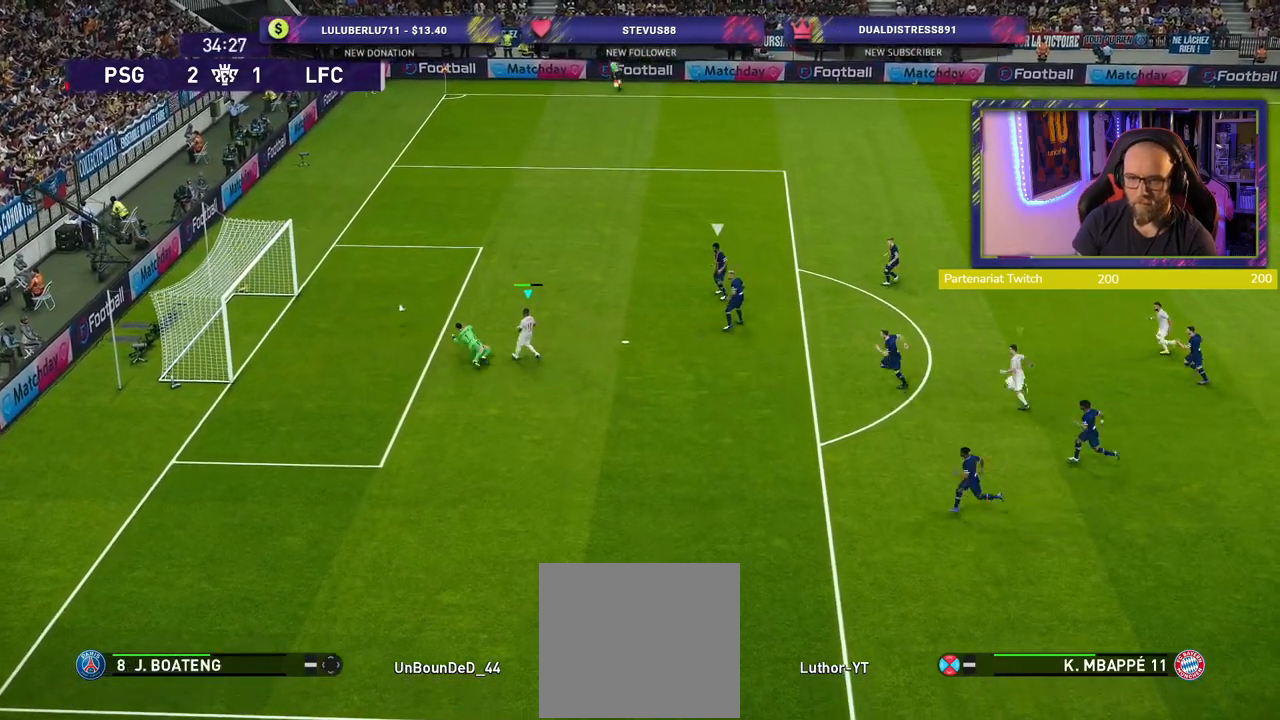
{"buttons": [], "left_stick": "center", "right_stick": "center", "events": [[340, "left_stick", "center"]]}
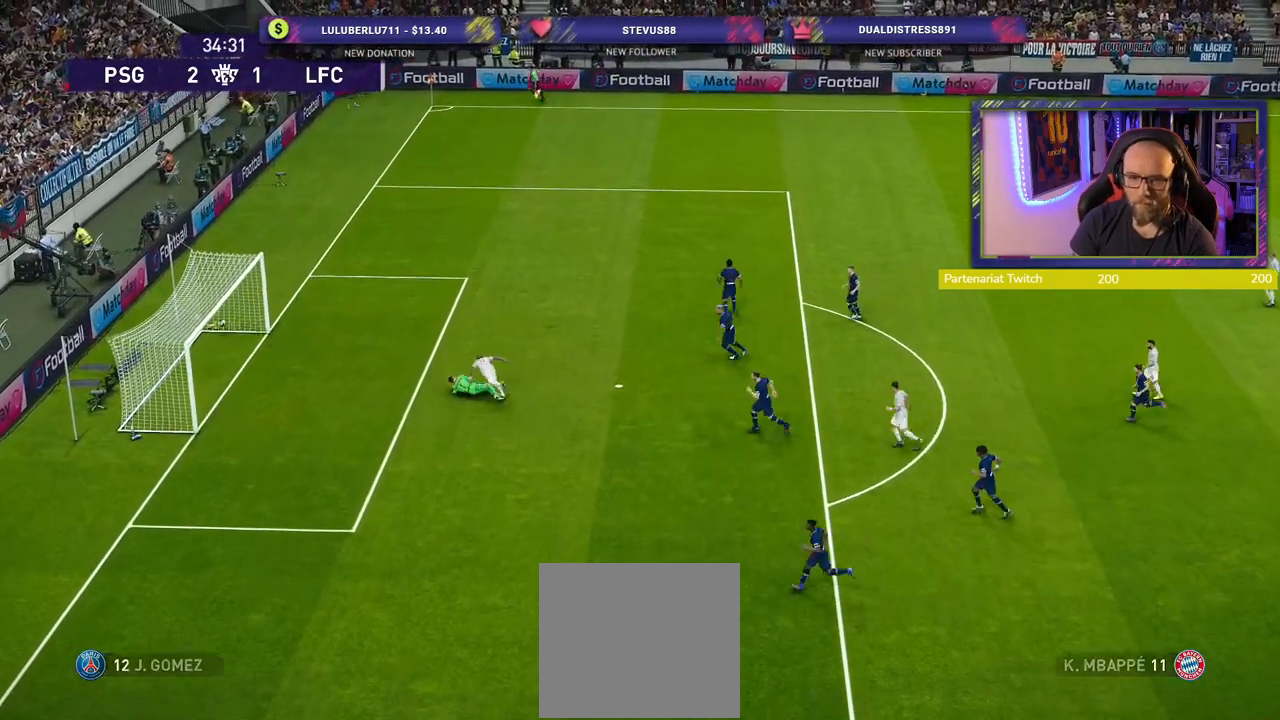
{"buttons": ["CROSS"], "left_stick": "center", "right_stick": "center", "events": [[220, "CROSS", "down"], [320, "CROSS", "up"], [440, "CROSS", "down"]]}
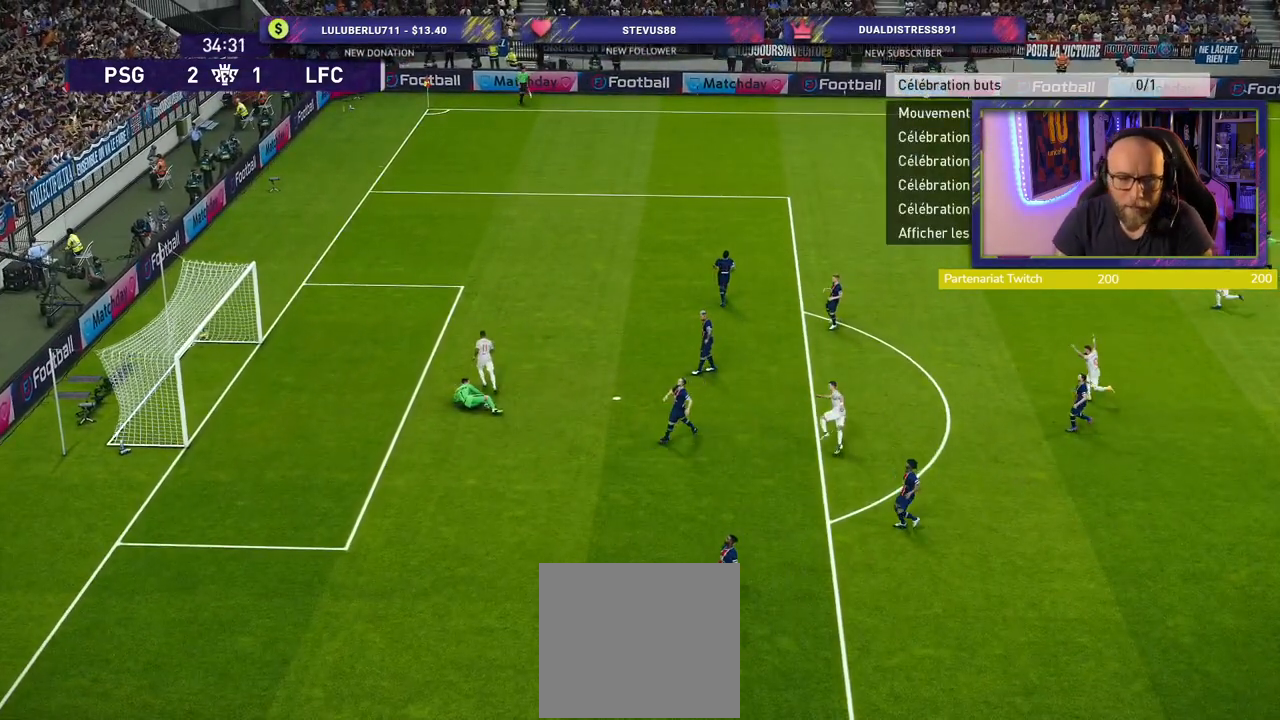
{"buttons": ["CROSS"], "left_stick": "center", "right_stick": "center", "events": [[60, "CROSS", "up"], [180, "CROSS", "down"], [280, "CROSS", "up"], [400, "CROSS", "down"]]}
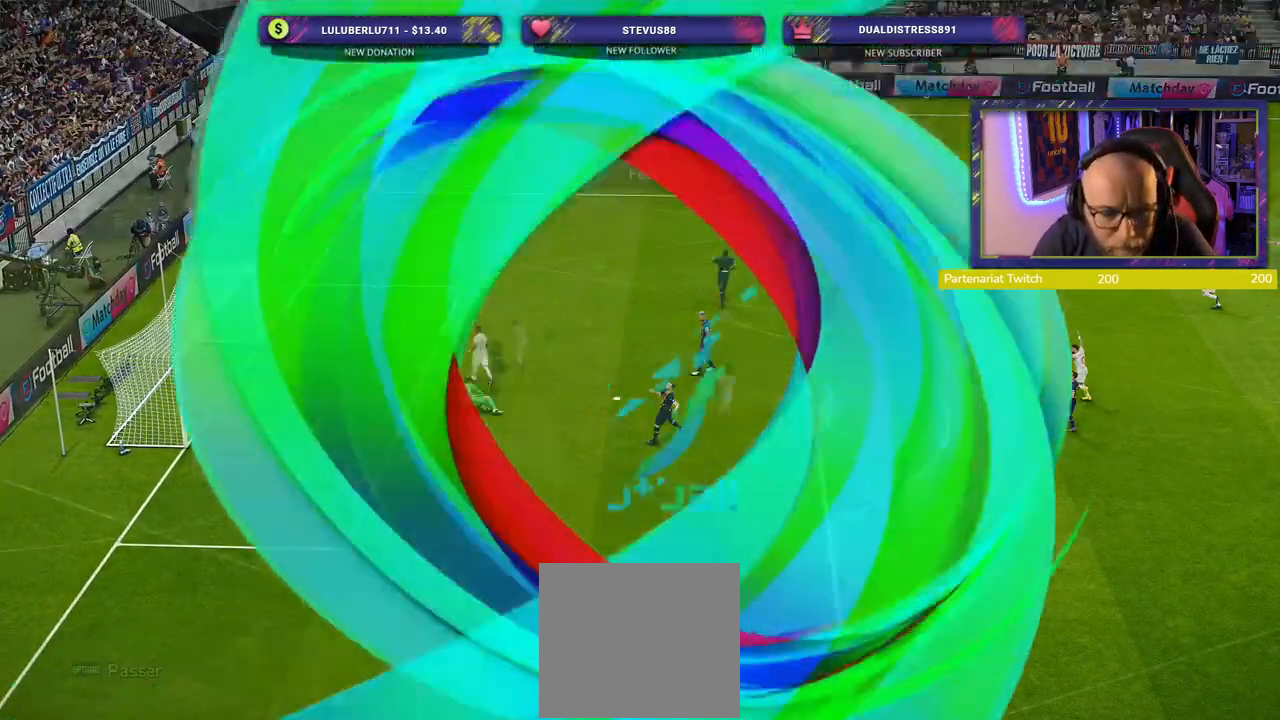
{"buttons": ["CROSS"], "left_stick": "center", "right_stick": "center", "events": [[20, "CROSS", "up"], [180, "CROSS", "down"], [340, "CROSS", "up"], [440, "CROSS", "down"]]}
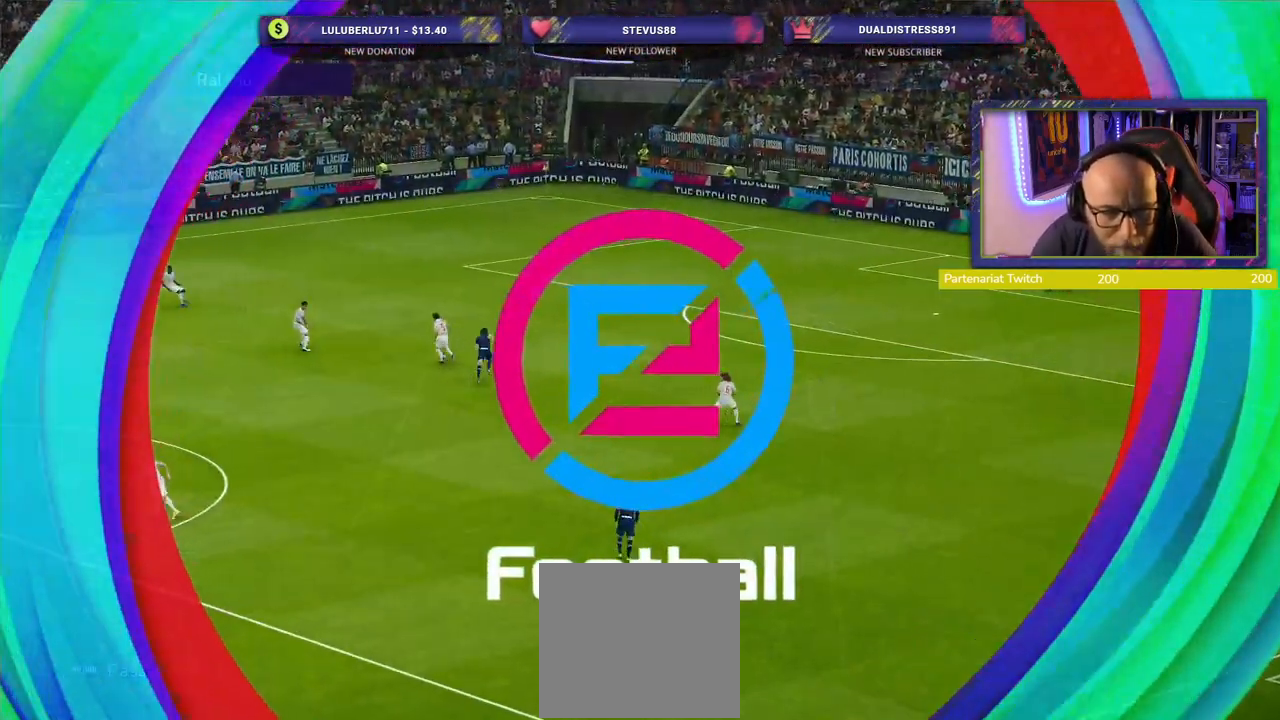
{"buttons": ["START"], "left_stick": "center", "right_stick": "center", "events": [[80, "CROSS", "up"], [440, "START", "down"]]}
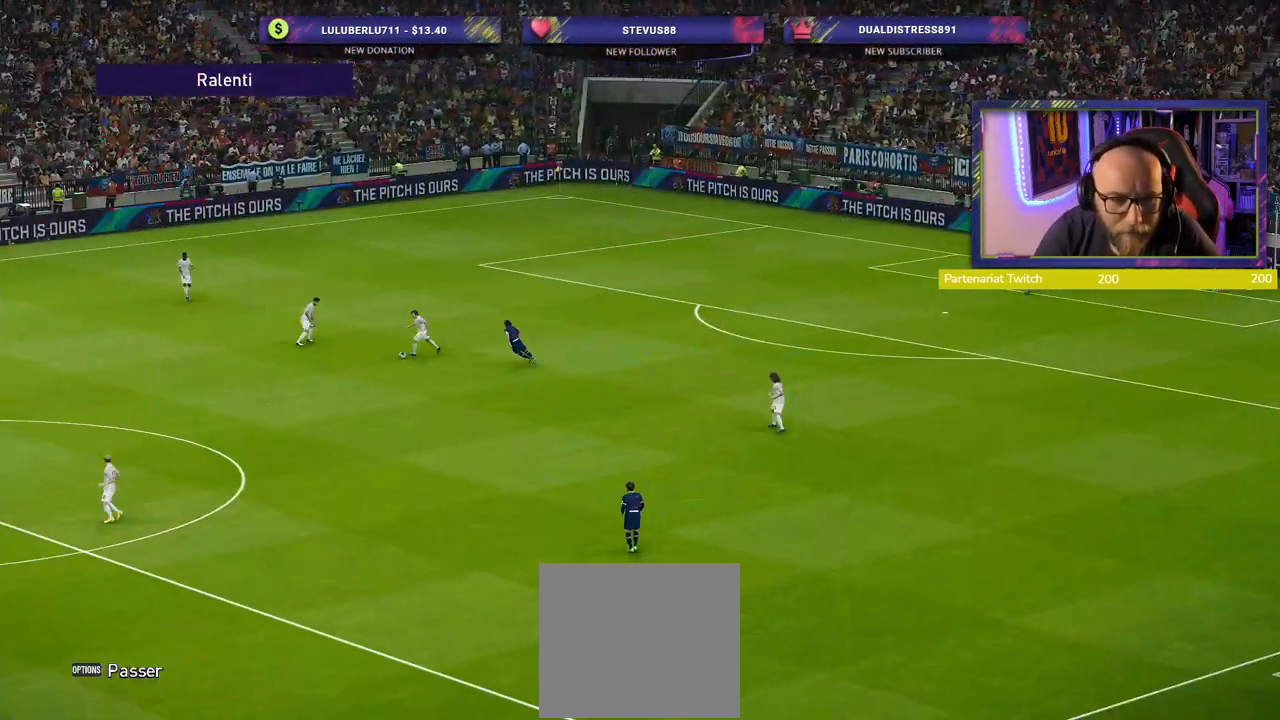
{"buttons": ["START"], "left_stick": "center", "right_stick": "center", "events": [[100, "START", "up"], [240, "START", "down"], [400, "START", "up"], [500, "START", "down"]]}
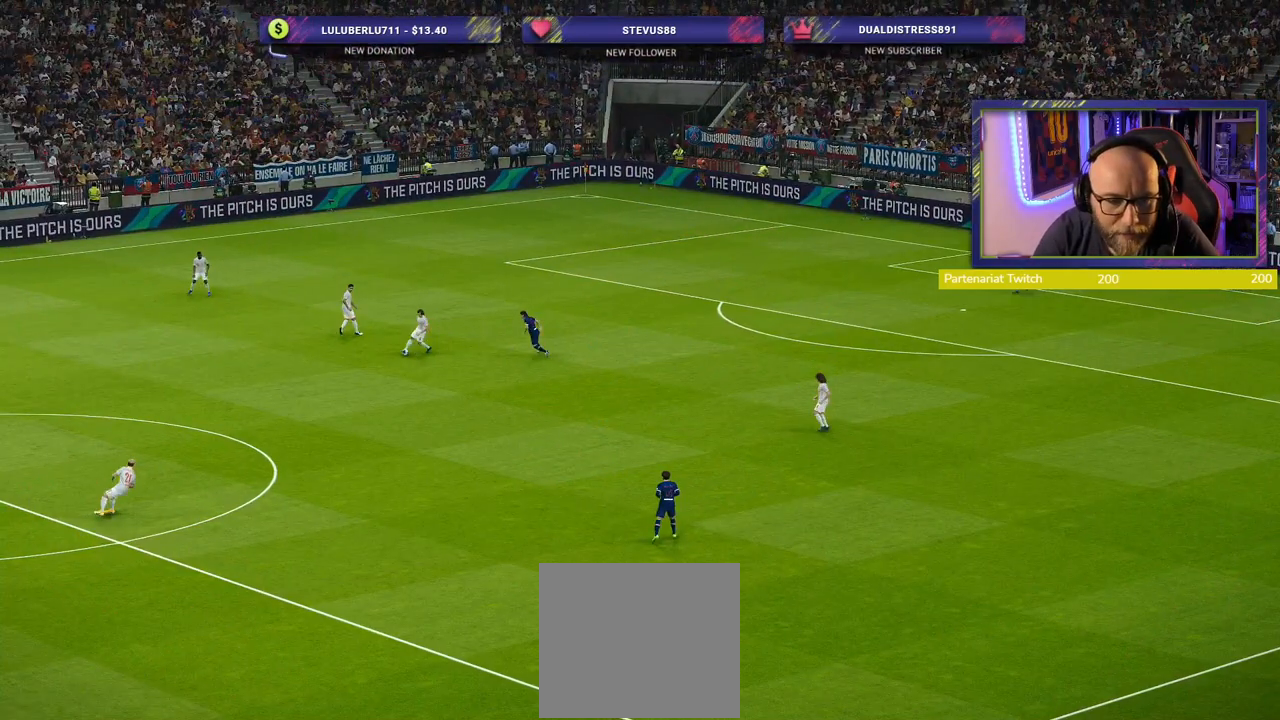
{"buttons": [], "left_stick": "center", "right_stick": "center", "events": [[140, "START", "up"], [300, "START", "down"], [460, "START", "up"]]}
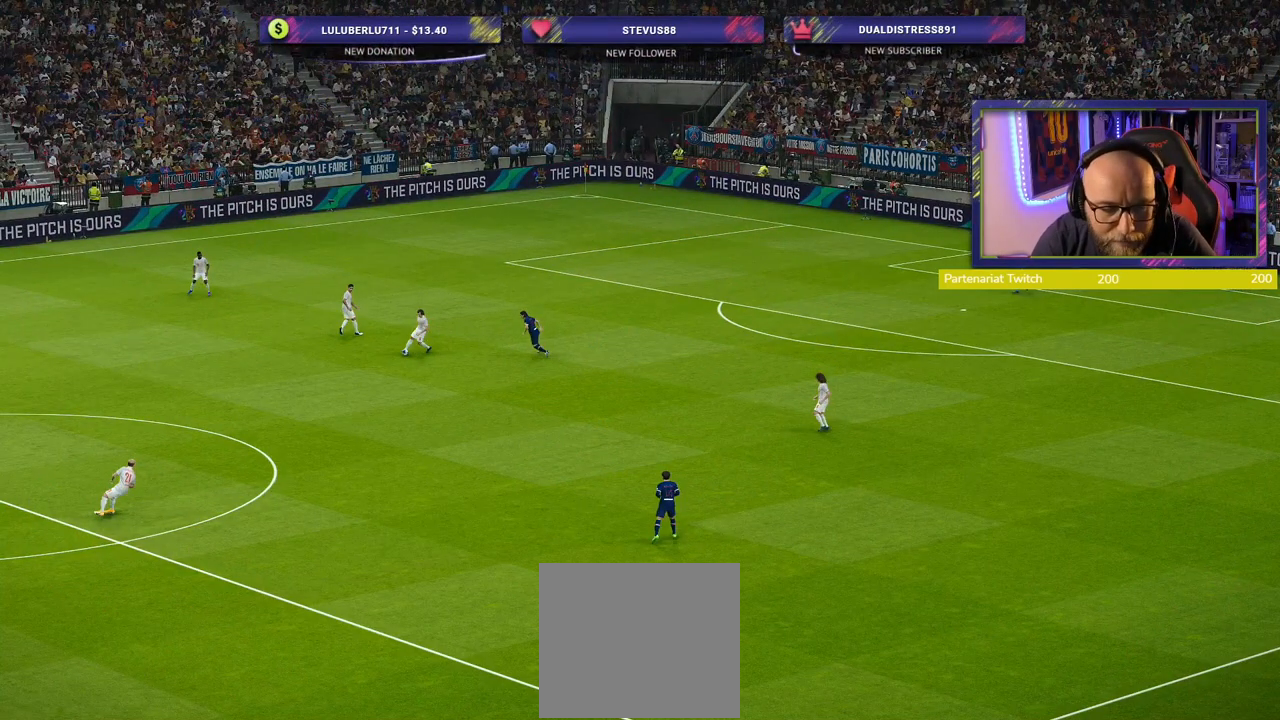
{"buttons": [], "left_stick": "center", "right_stick": "center", "events": [[120, "START", "down"], [240, "START", "up"]]}
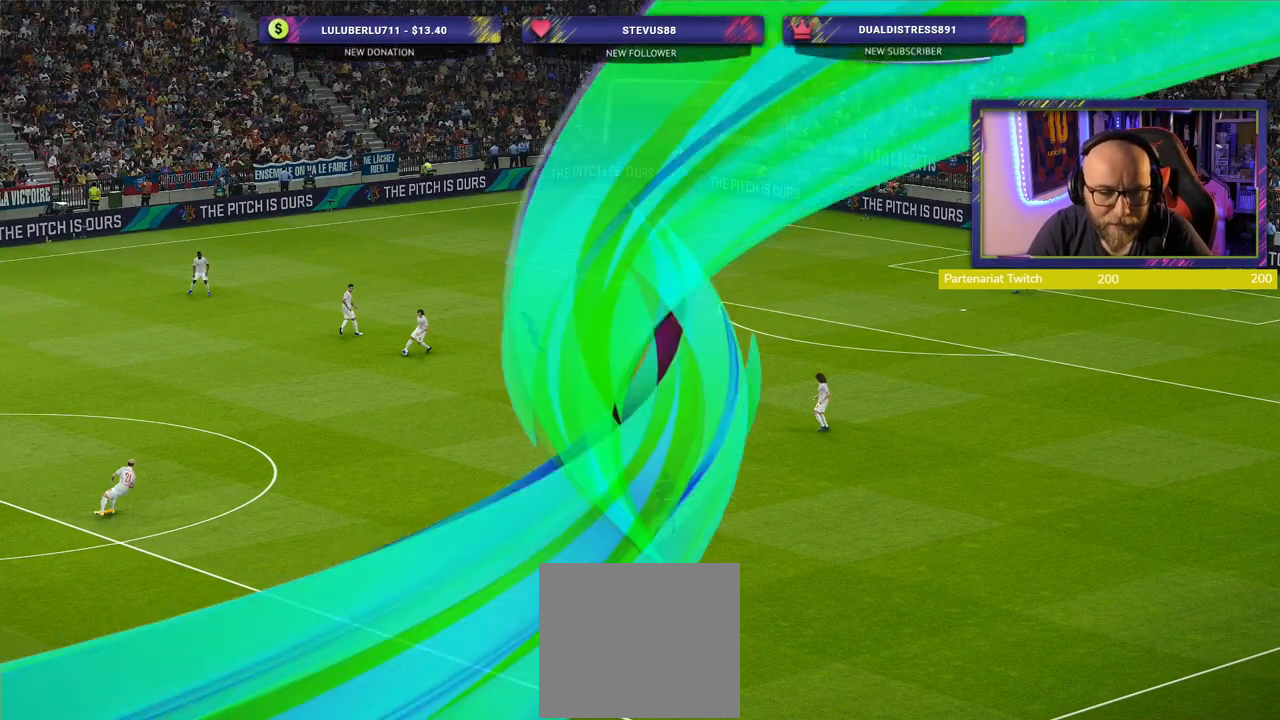
{"buttons": [], "left_stick": "center", "right_stick": "center", "events": []}
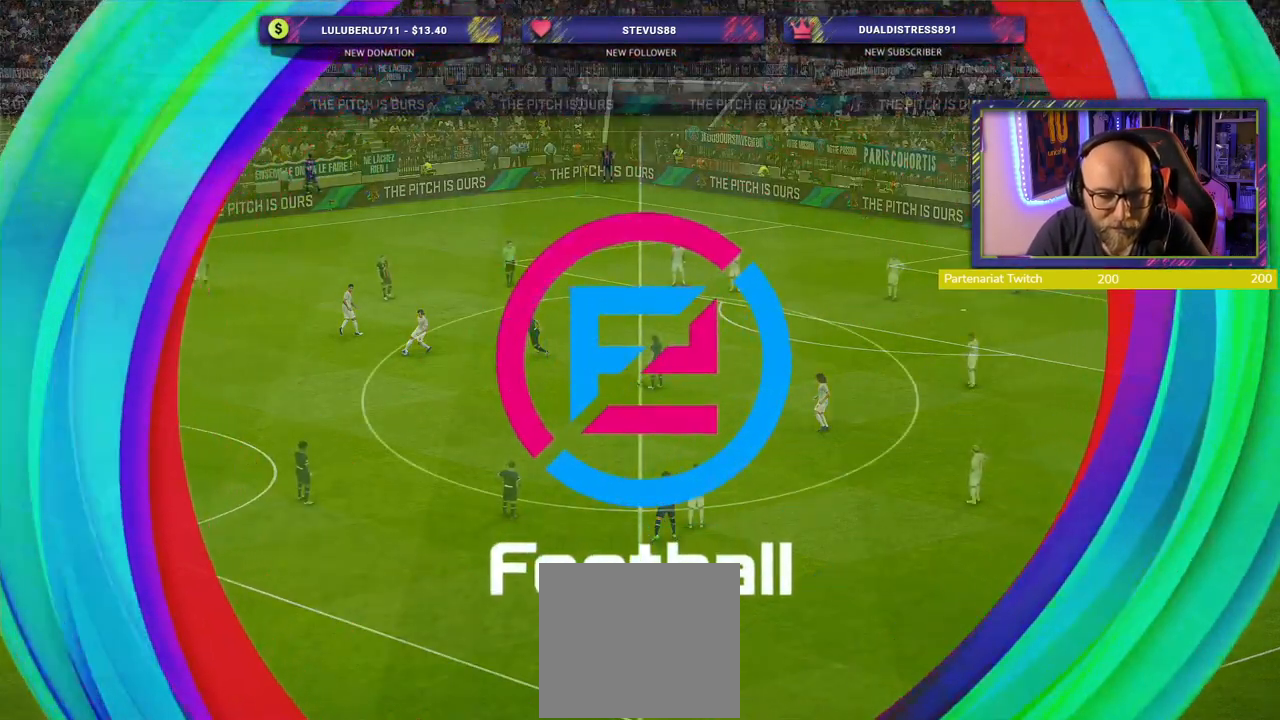
{"buttons": [], "left_stick": "center", "right_stick": "center", "events": []}
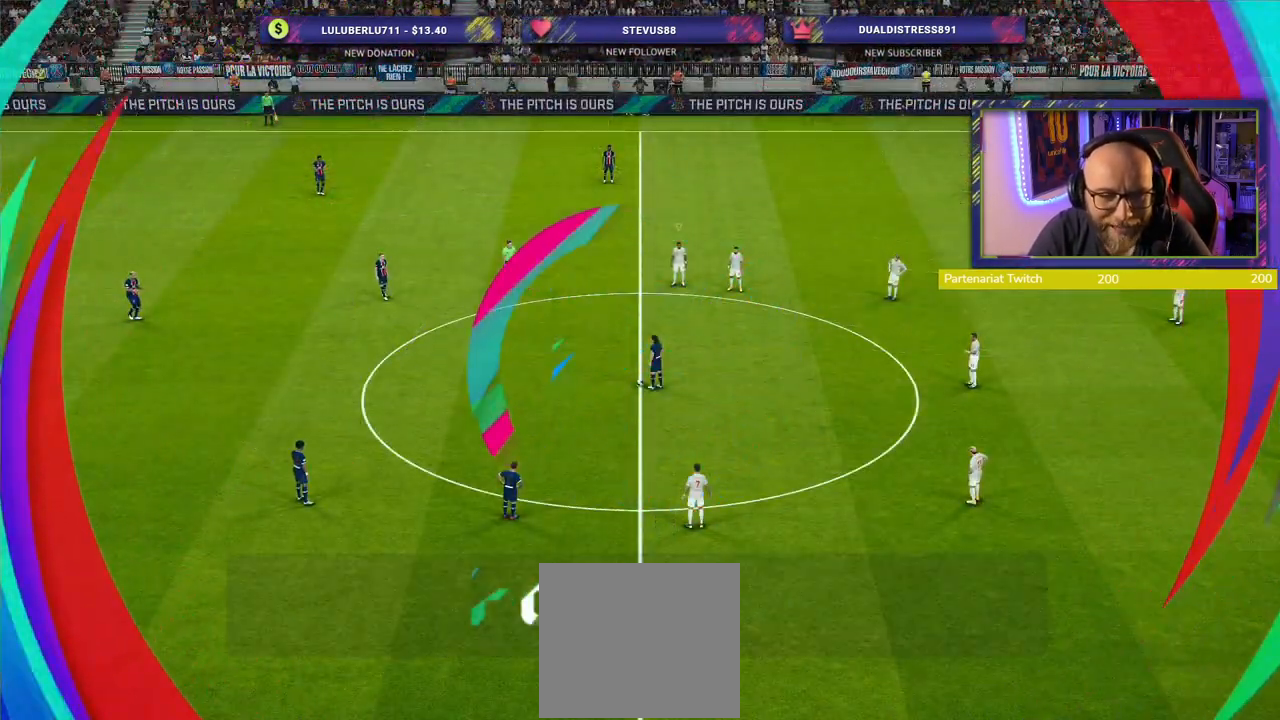
{"buttons": [], "left_stick": "center", "right_stick": "center", "events": []}
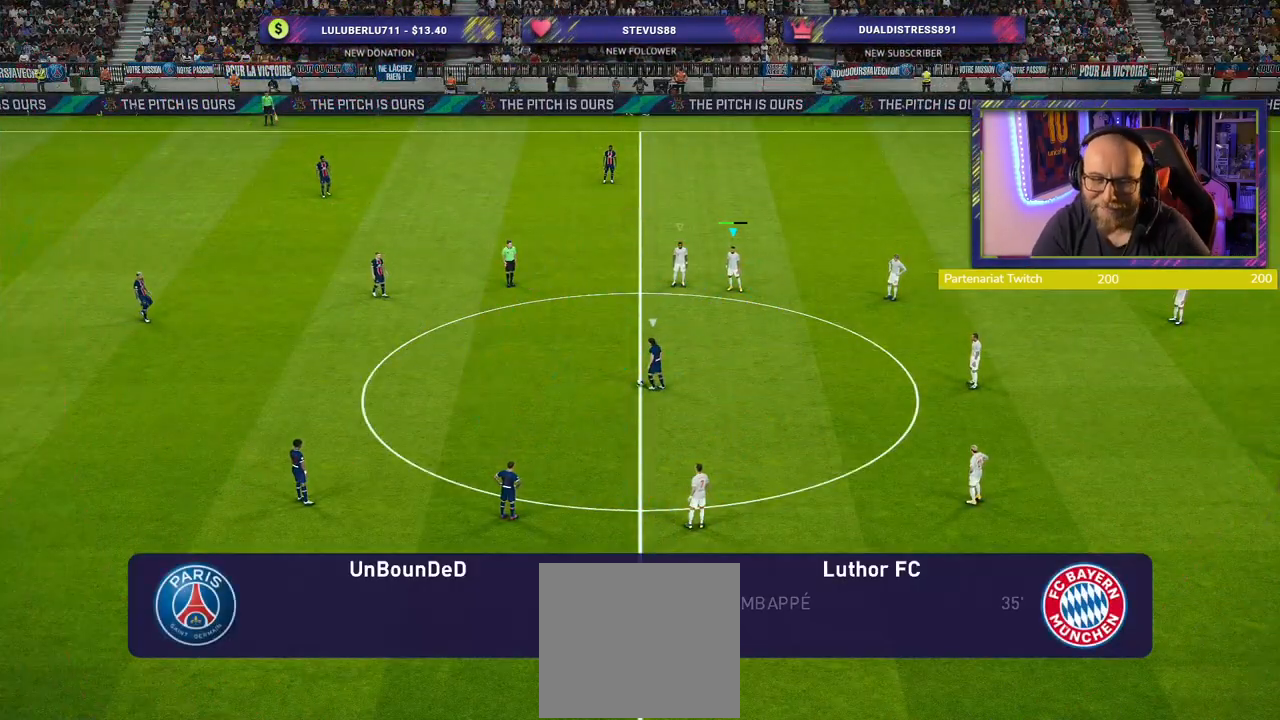
{"buttons": [], "left_stick": "center", "right_stick": "center", "events": []}
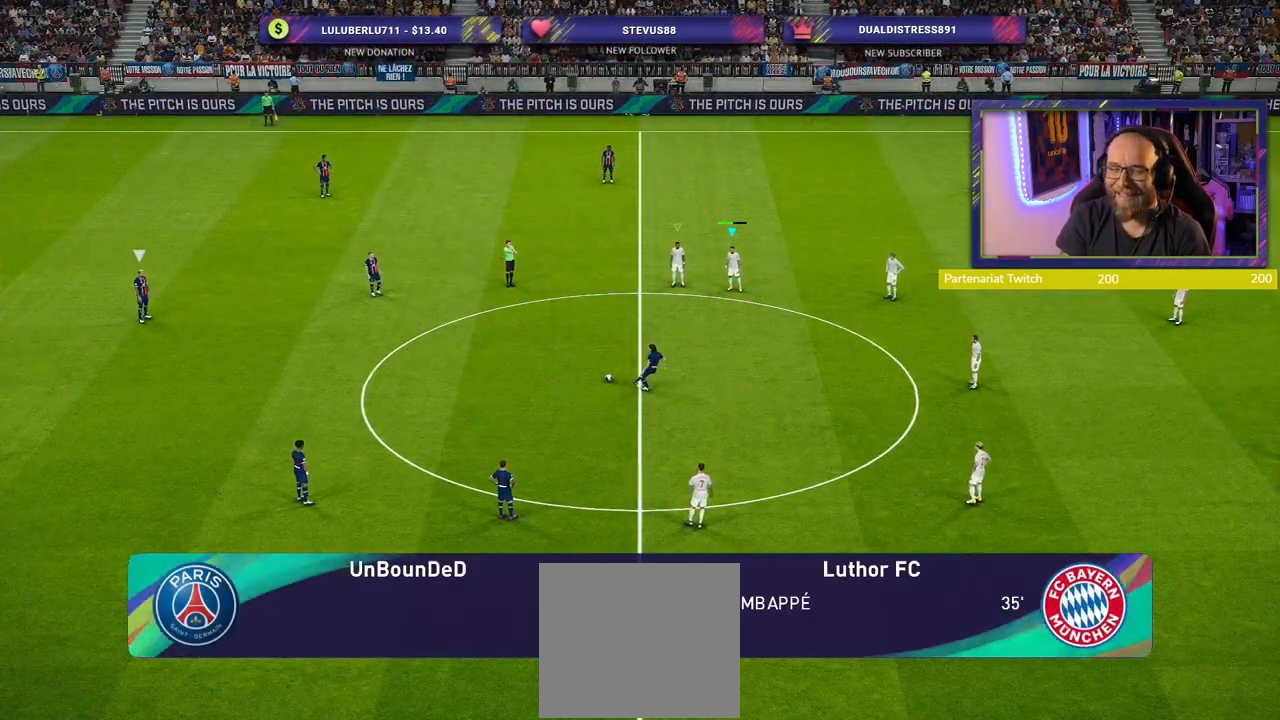
{"buttons": ["L1"], "left_stick": "up-left", "right_stick": "center", "events": [[80, "L1", "down"], [120, "left_stick", "up-left"], [220, "L1", "up"], [500, "L1", "down"]]}
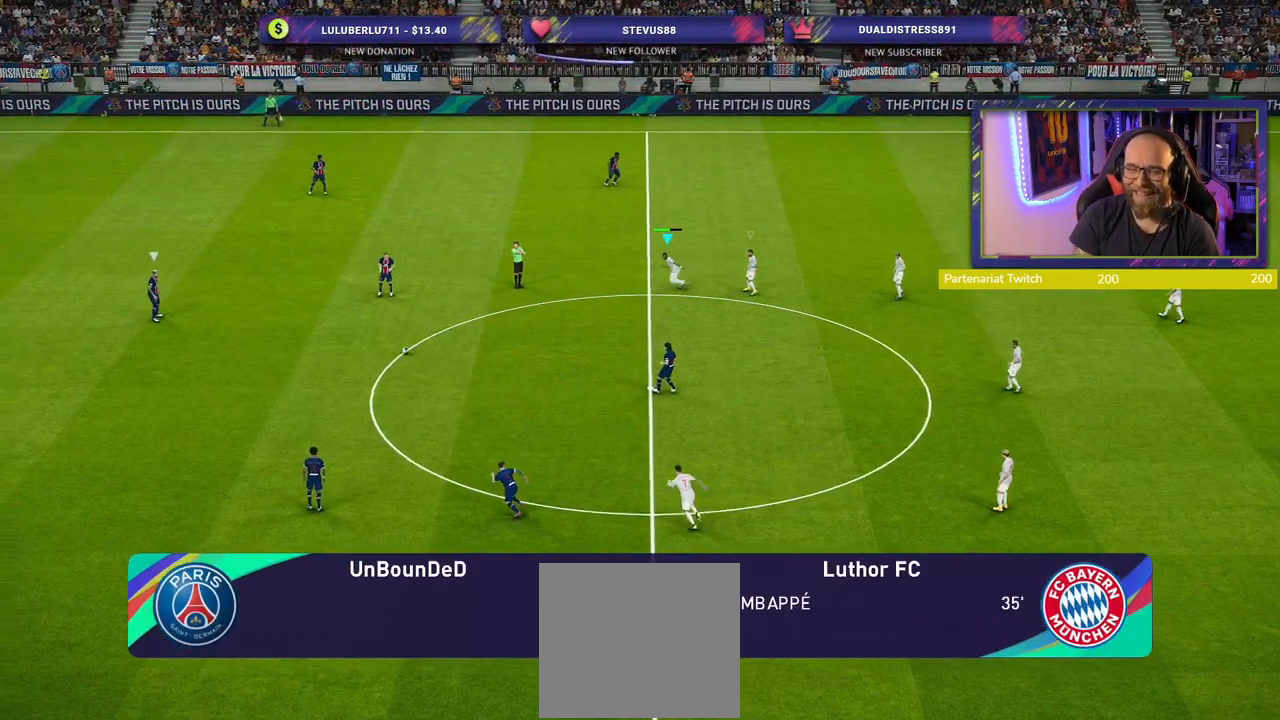
{"buttons": ["R2"], "left_stick": "up-left", "right_stick": "center", "events": [[140, "L1", "up"], [440, "R2", "down"]]}
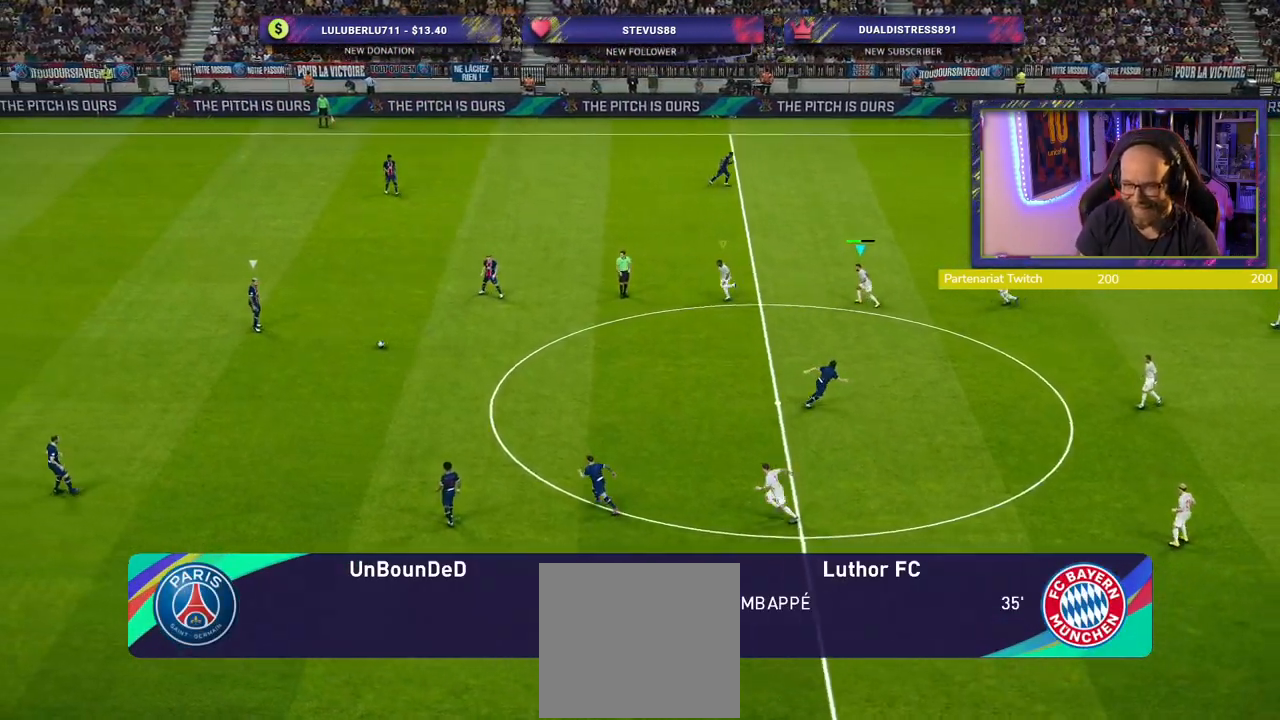
{"buttons": ["L1", "R2"], "left_stick": "down-left", "right_stick": "center", "events": [[160, "left_stick", "left"], [260, "left_stick", "down-left"], [420, "L1", "down"]]}
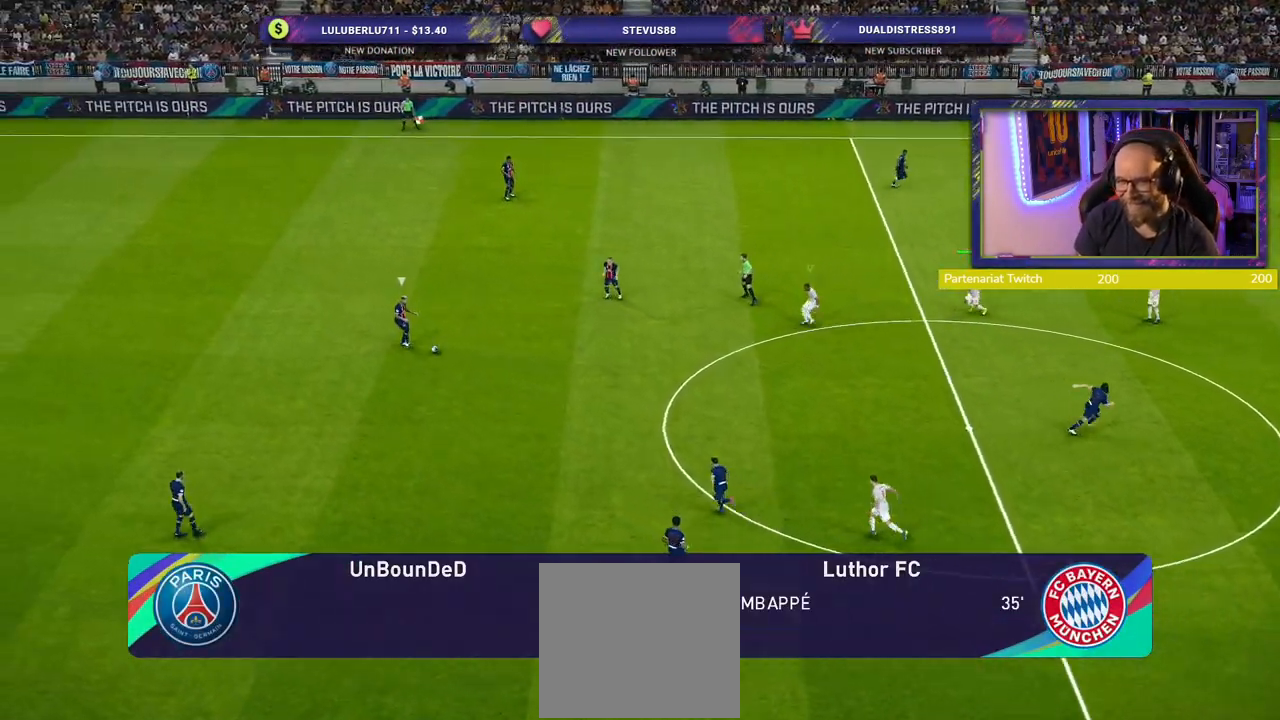
{"buttons": ["SQUARE", "R2"], "left_stick": "up-left", "right_stick": "center", "events": [[40, "L1", "up"], [60, "left_stick", "up-left"], [140, "SQUARE", "down"]]}
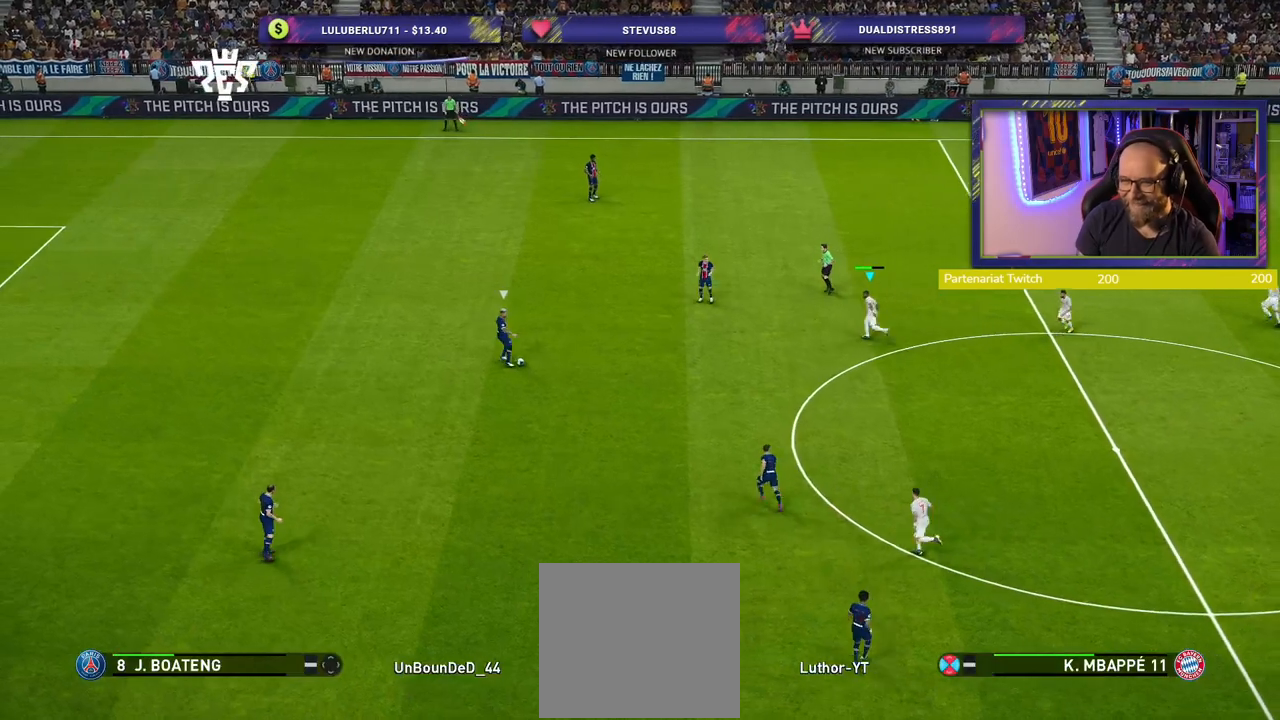
{"buttons": ["SQUARE", "R2"], "left_stick": "left", "right_stick": "center", "events": [[440, "left_stick", "left"]]}
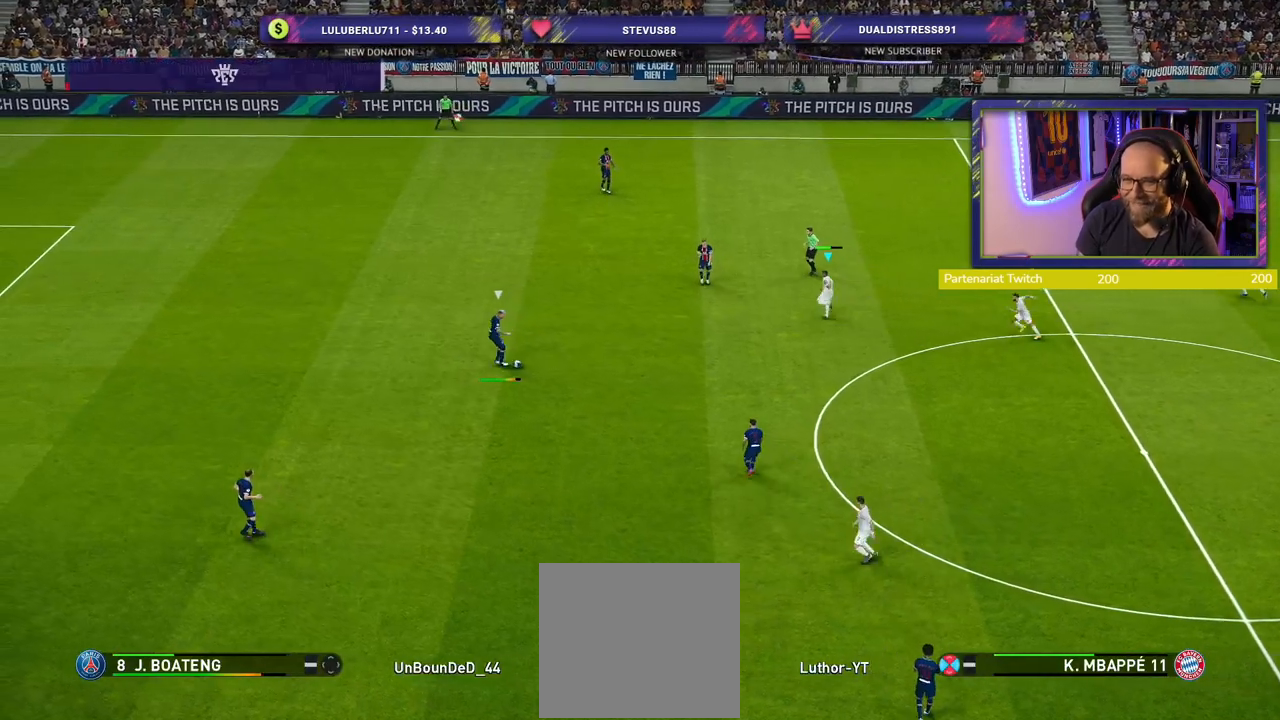
{"buttons": ["R2"], "left_stick": "right", "right_stick": "center", "events": [[340, "left_stick", "center"], [400, "left_stick", "right"], [420, "SQUARE", "up"]]}
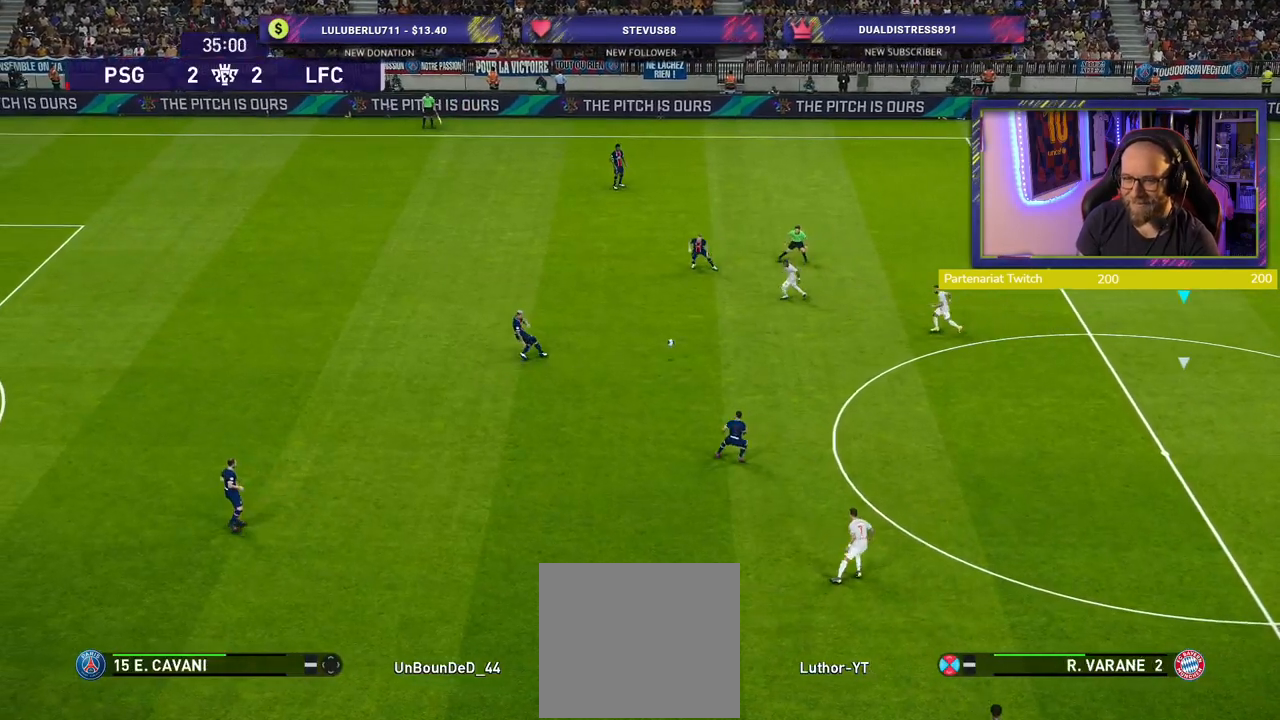
{"buttons": ["R2"], "left_stick": "right", "right_stick": "center", "events": []}
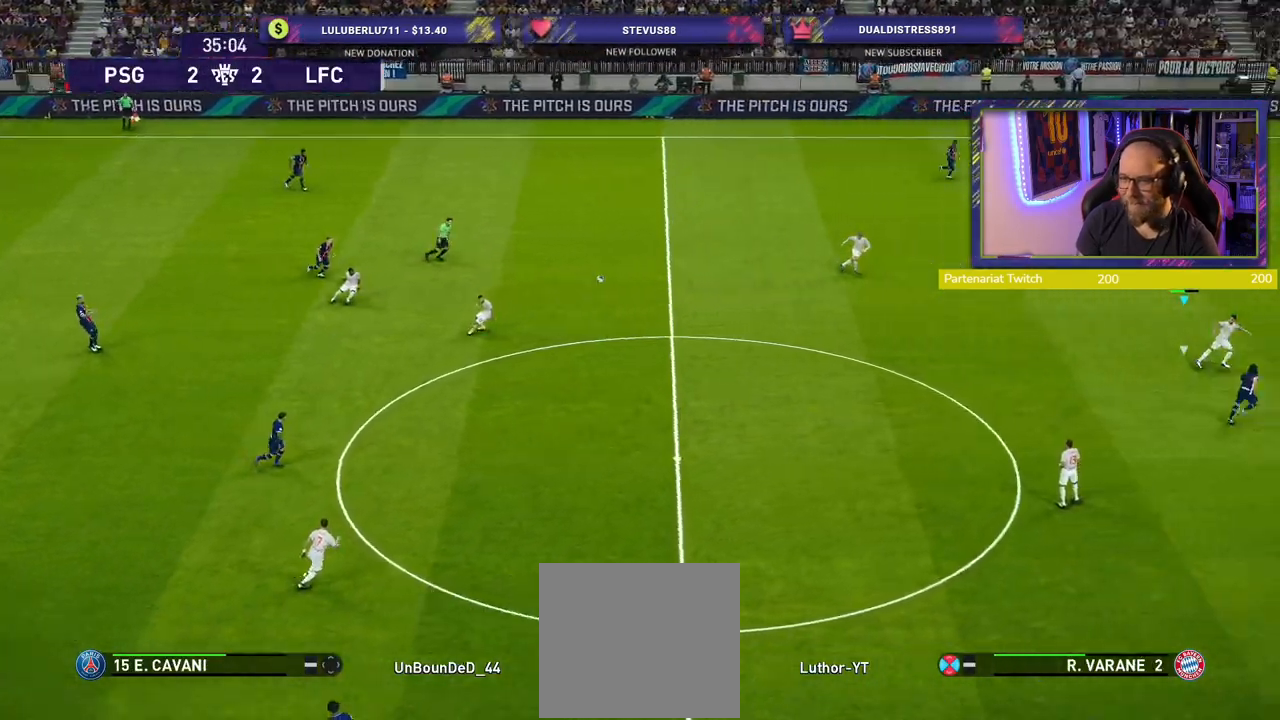
{"buttons": ["R2"], "left_stick": "right", "right_stick": "center", "events": []}
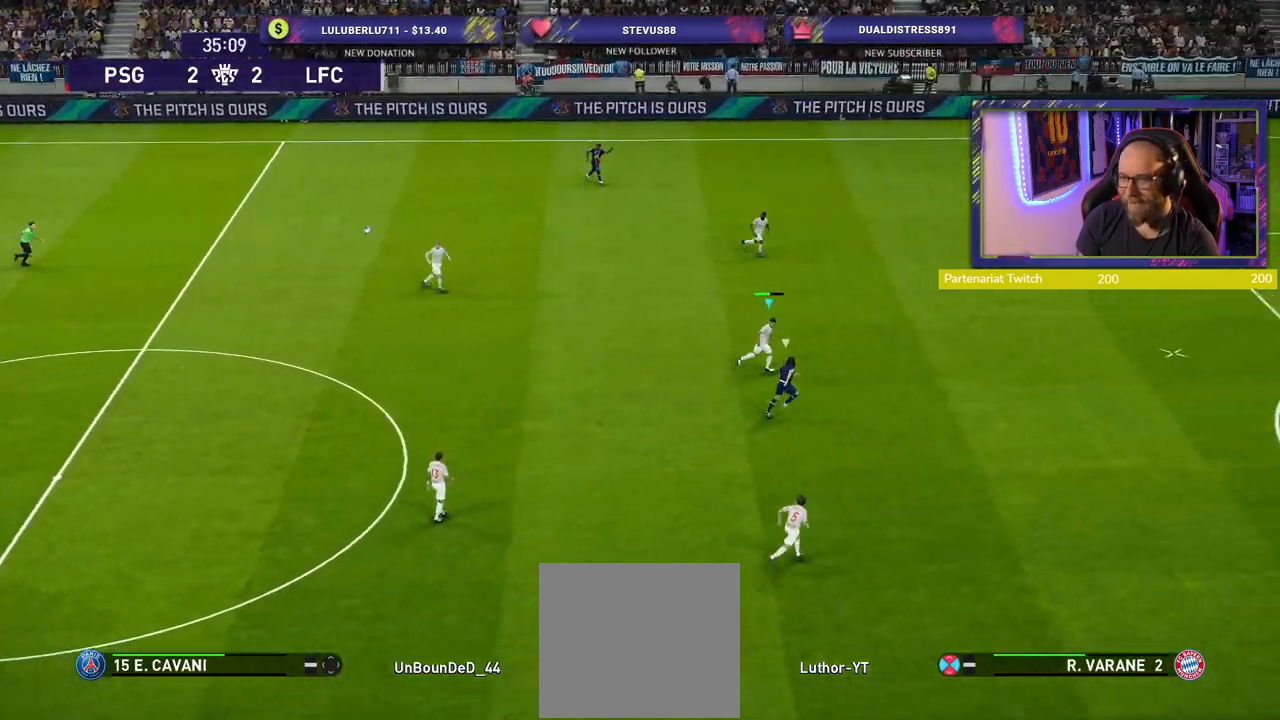
{"buttons": ["R2"], "left_stick": "right", "right_stick": "center", "events": []}
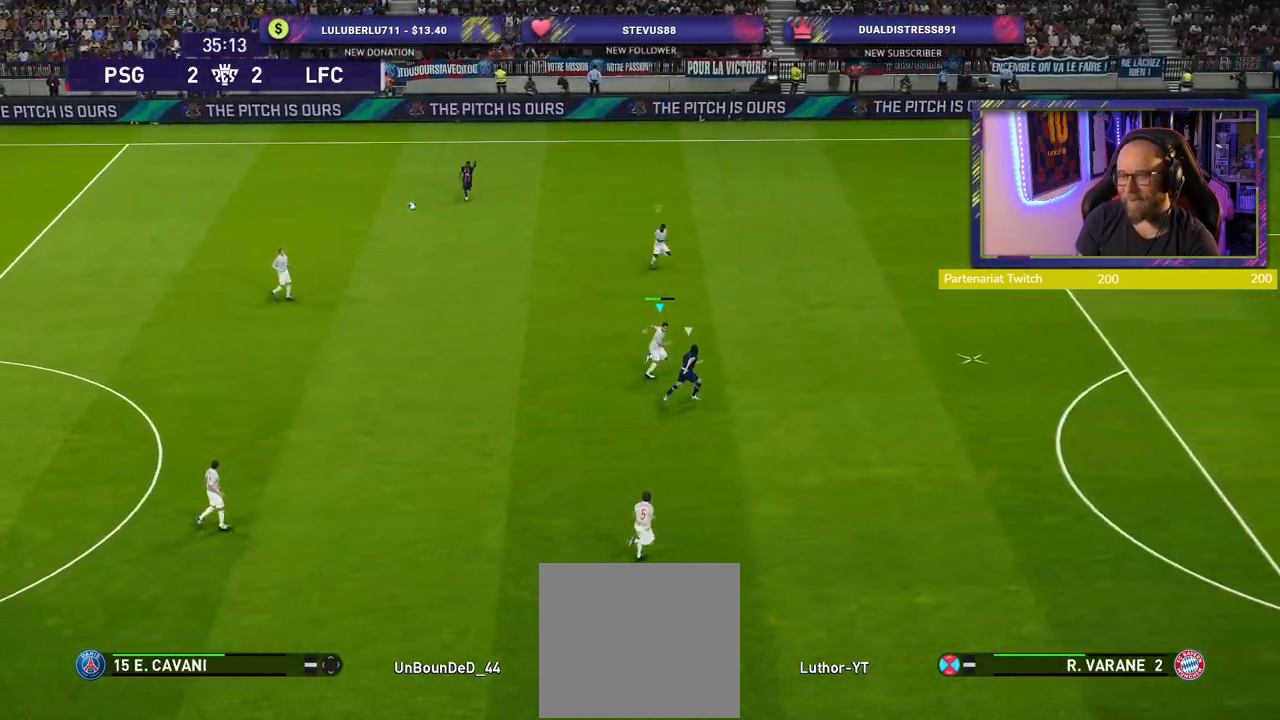
{"buttons": ["CROSS", "R2"], "left_stick": "right", "right_stick": "center", "events": [[460, "CROSS", "down"]]}
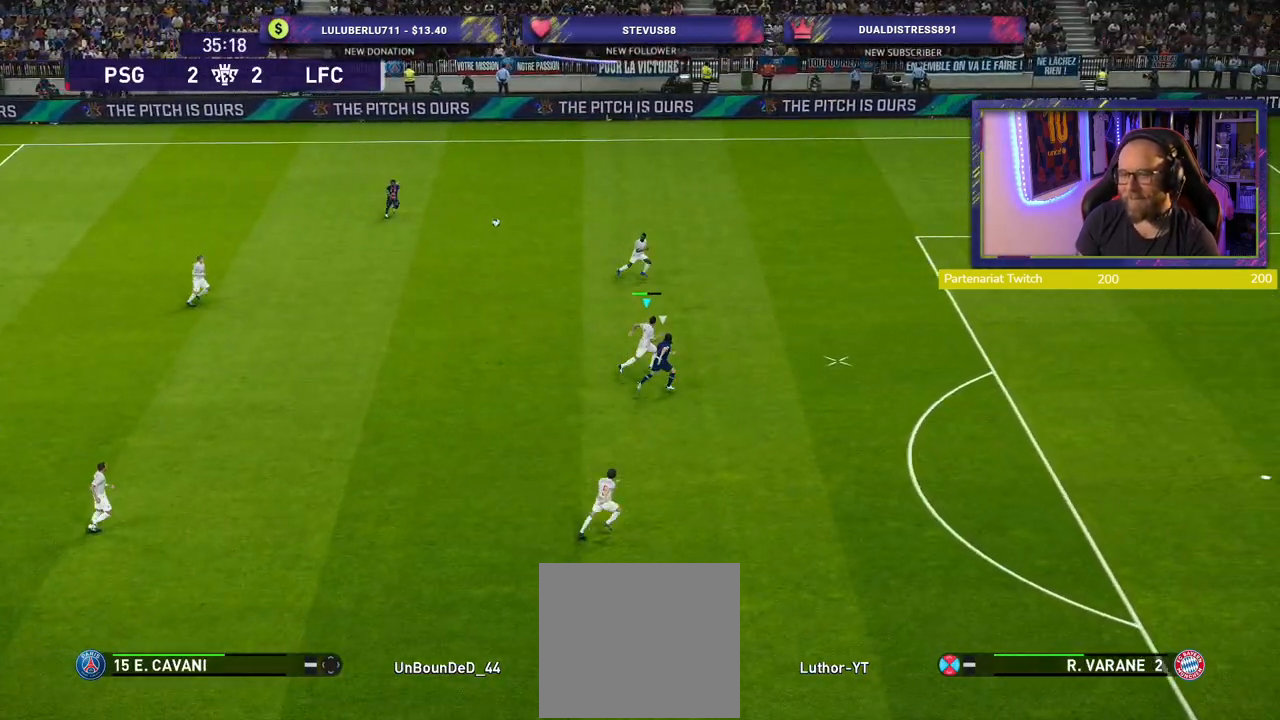
{"buttons": ["R2"], "left_stick": "right", "right_stick": "center", "events": [[200, "CROSS", "up"]]}
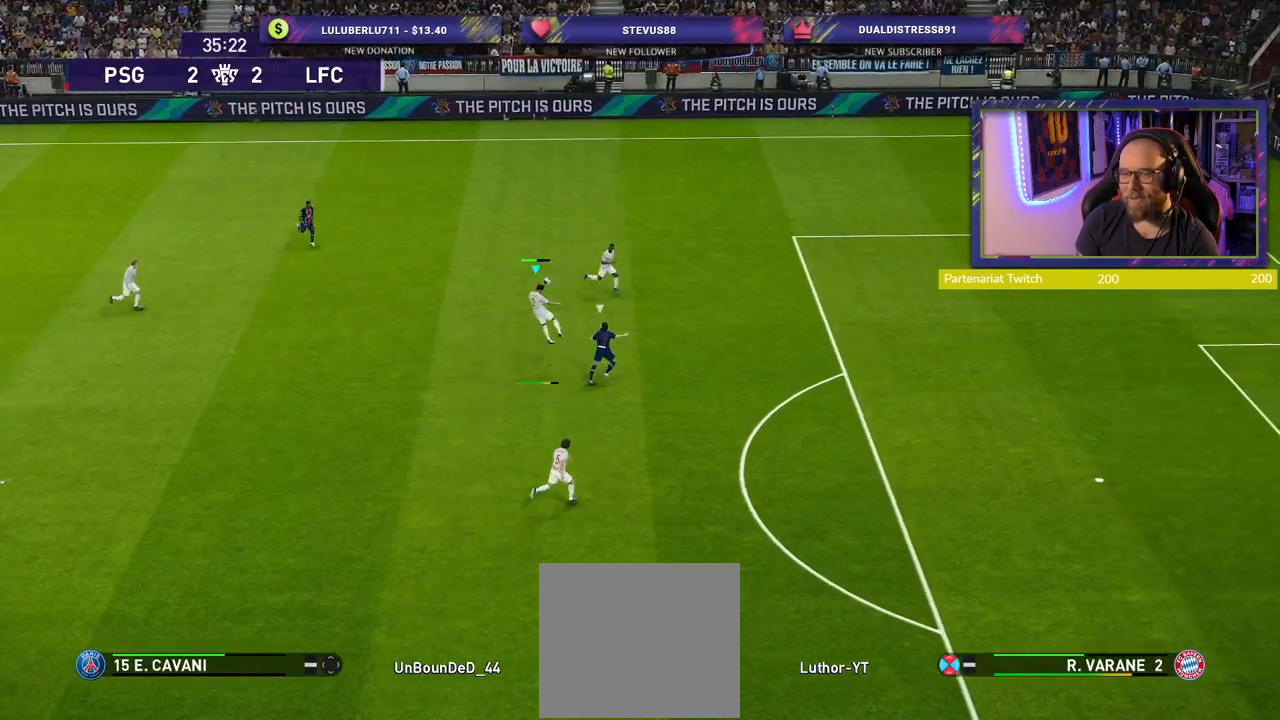
{"buttons": [], "left_stick": "center", "right_stick": "center", "events": [[260, "left_stick", "center"], [280, "R2", "up"]]}